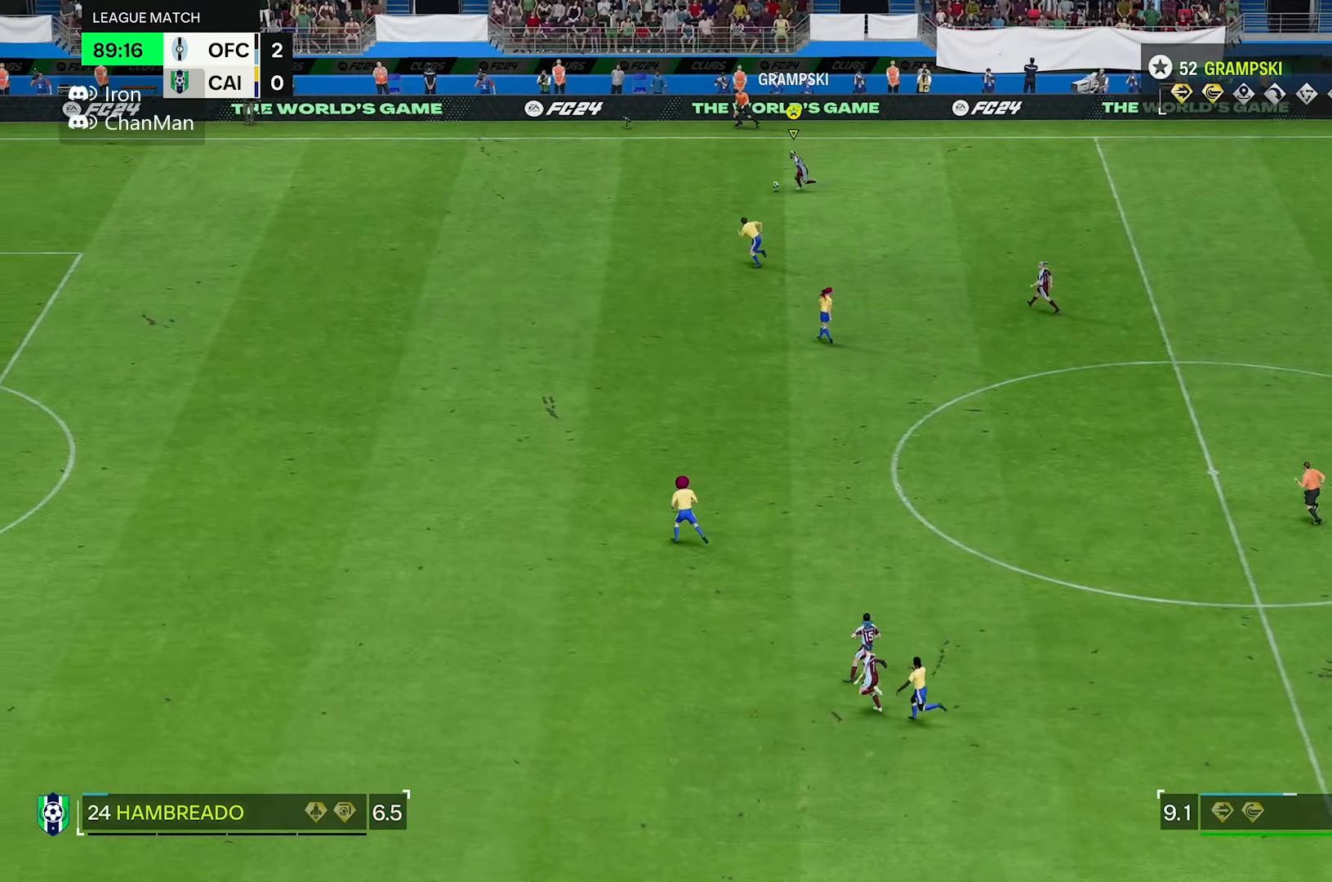
Gameplay with a controller (Xbox layout); each line is a JSON object with the inputs held at the frame after it. "events" lists button and stick changes between this image and that frame as [ms after this image, input, new state], when the widget could be followed in between. Not read: L3 R3.
{"buttons": ["R2"], "left_stick": "left", "right_stick": "center", "events": []}
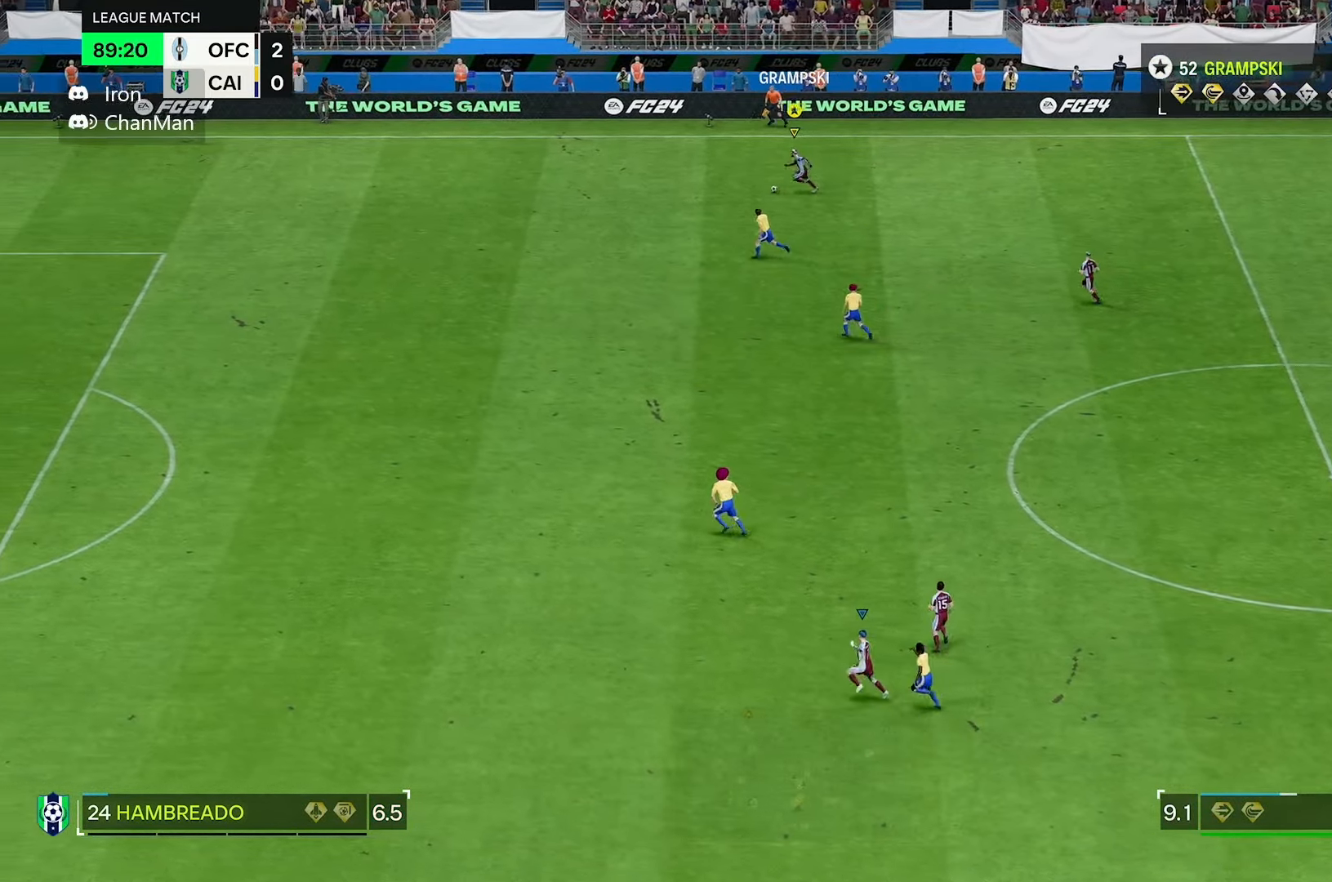
{"buttons": ["R2"], "left_stick": "left", "right_stick": "left", "events": [[317, "right_stick", "left"]]}
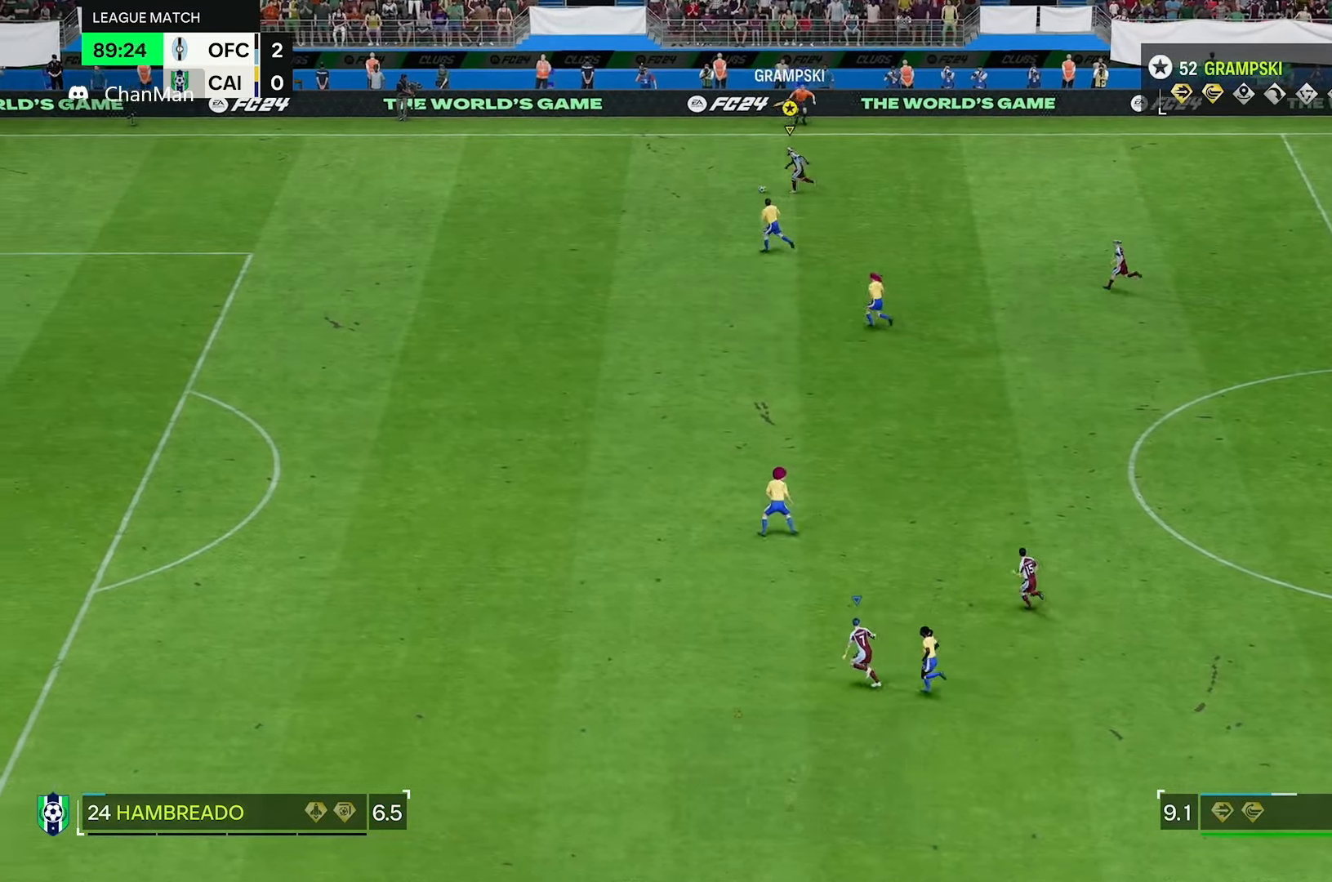
{"buttons": ["L2"], "left_stick": "down-left", "right_stick": "center", "events": [[267, "R2", "up"], [300, "left_stick", "down-left"], [300, "right_stick", "center"], [434, "L2", "down"]]}
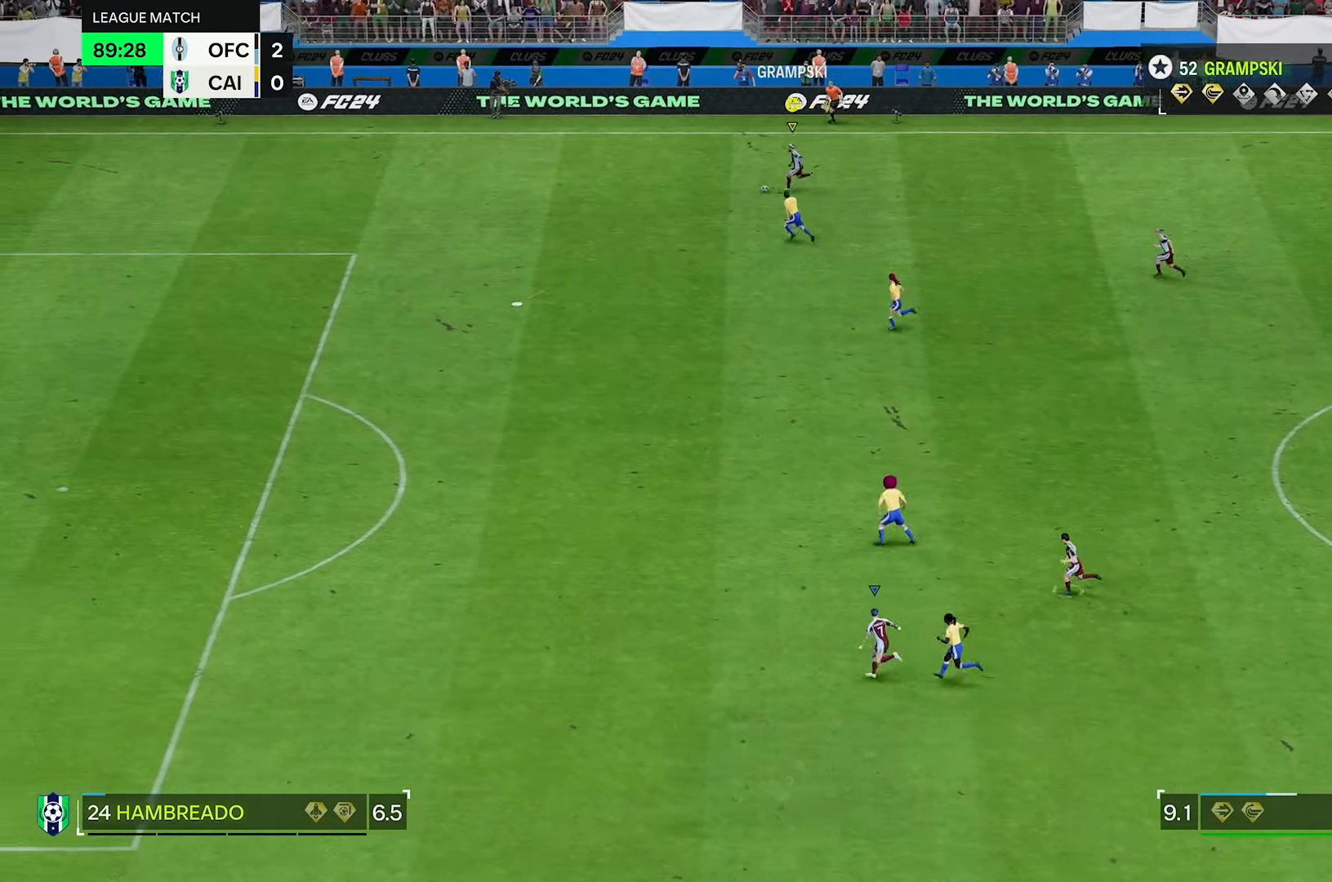
{"buttons": ["L2"], "left_stick": "down", "right_stick": "center", "events": [[200, "left_stick", "down"]]}
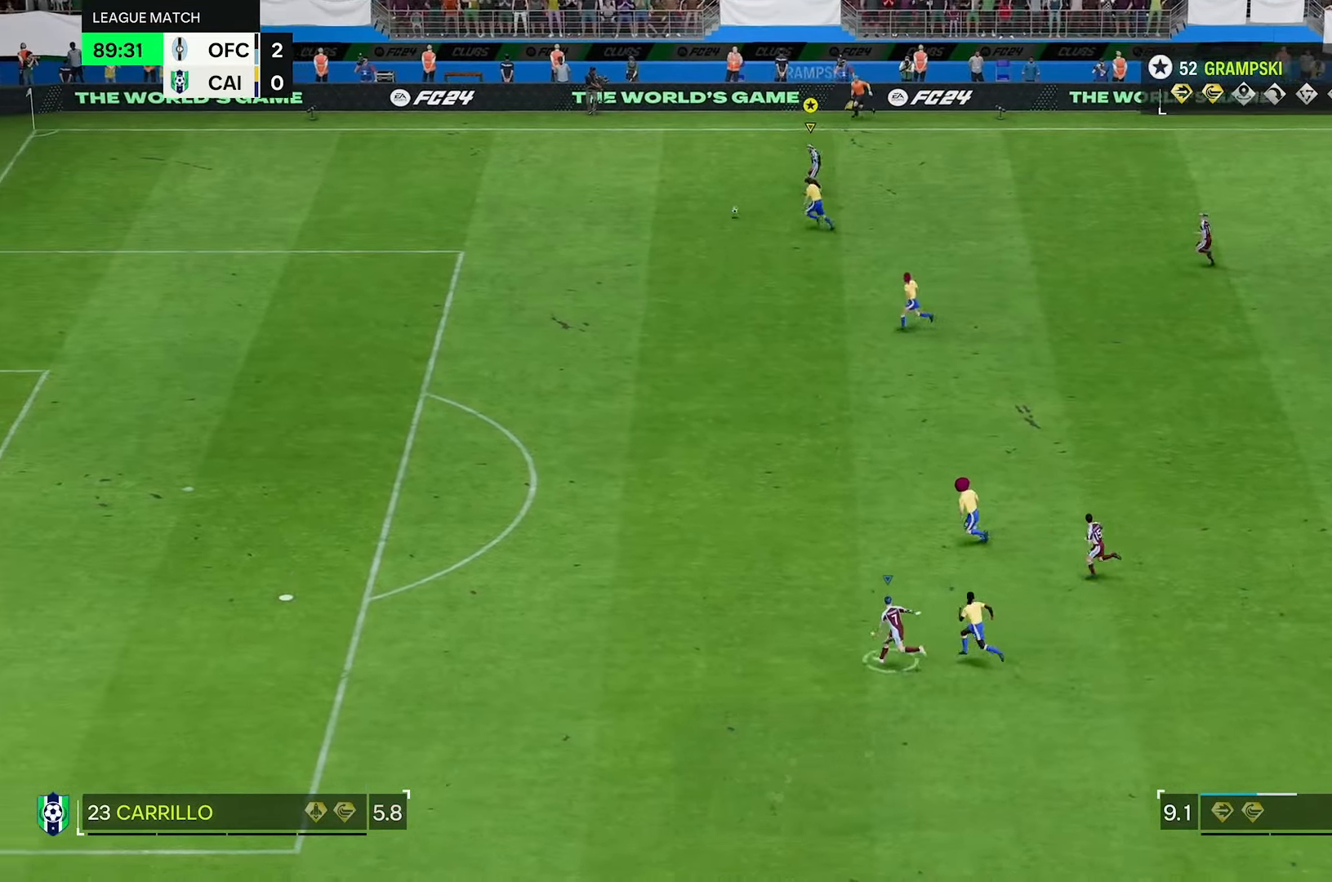
{"buttons": ["L2"], "left_stick": "down", "right_stick": "center", "events": [[67, "L2", "up"], [434, "L2", "down"]]}
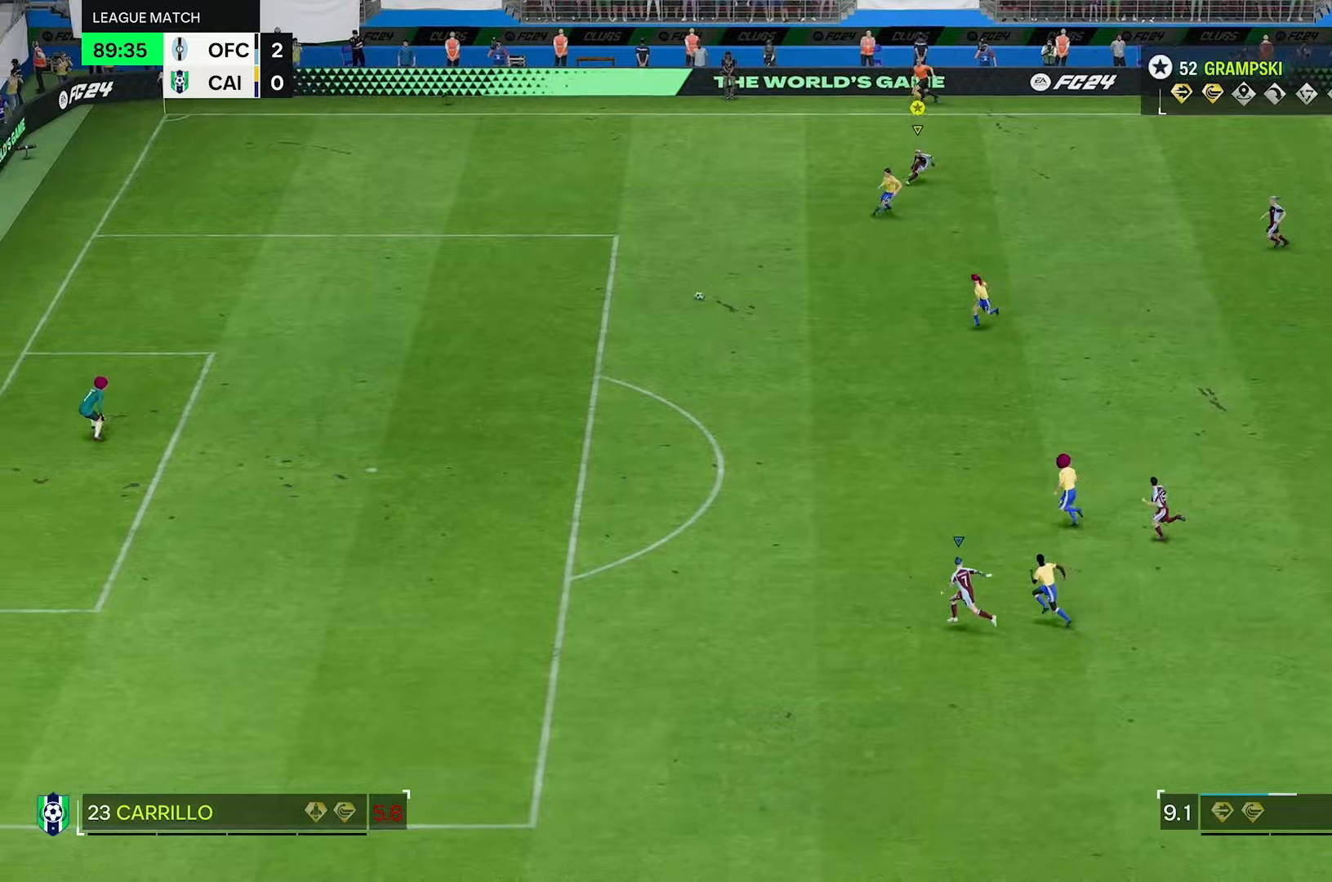
{"buttons": [], "left_stick": "down-left", "right_stick": "center", "events": [[134, "L2", "up"], [167, "left_stick", "down-left"]]}
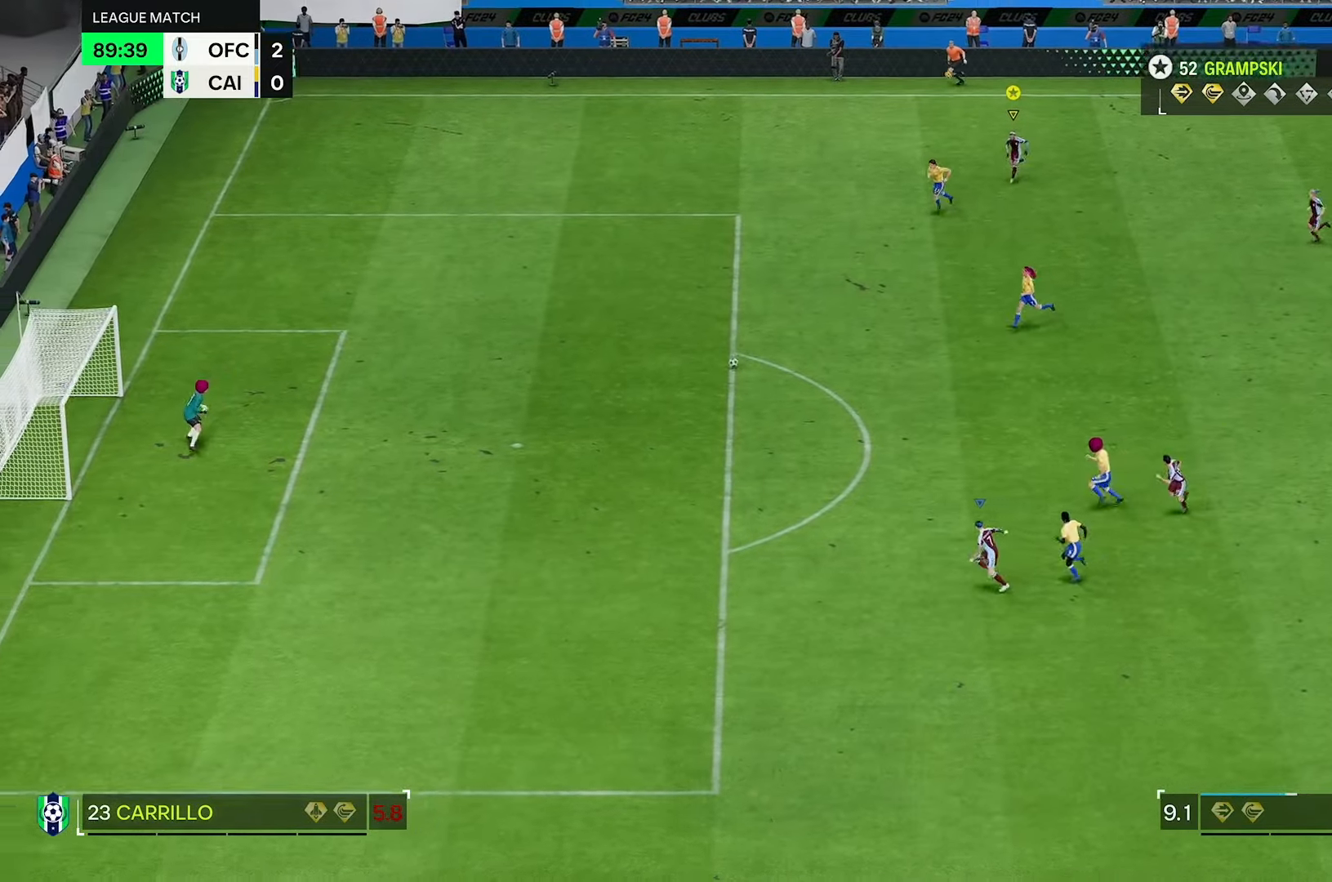
{"buttons": [], "left_stick": "down-left", "right_stick": "center", "events": []}
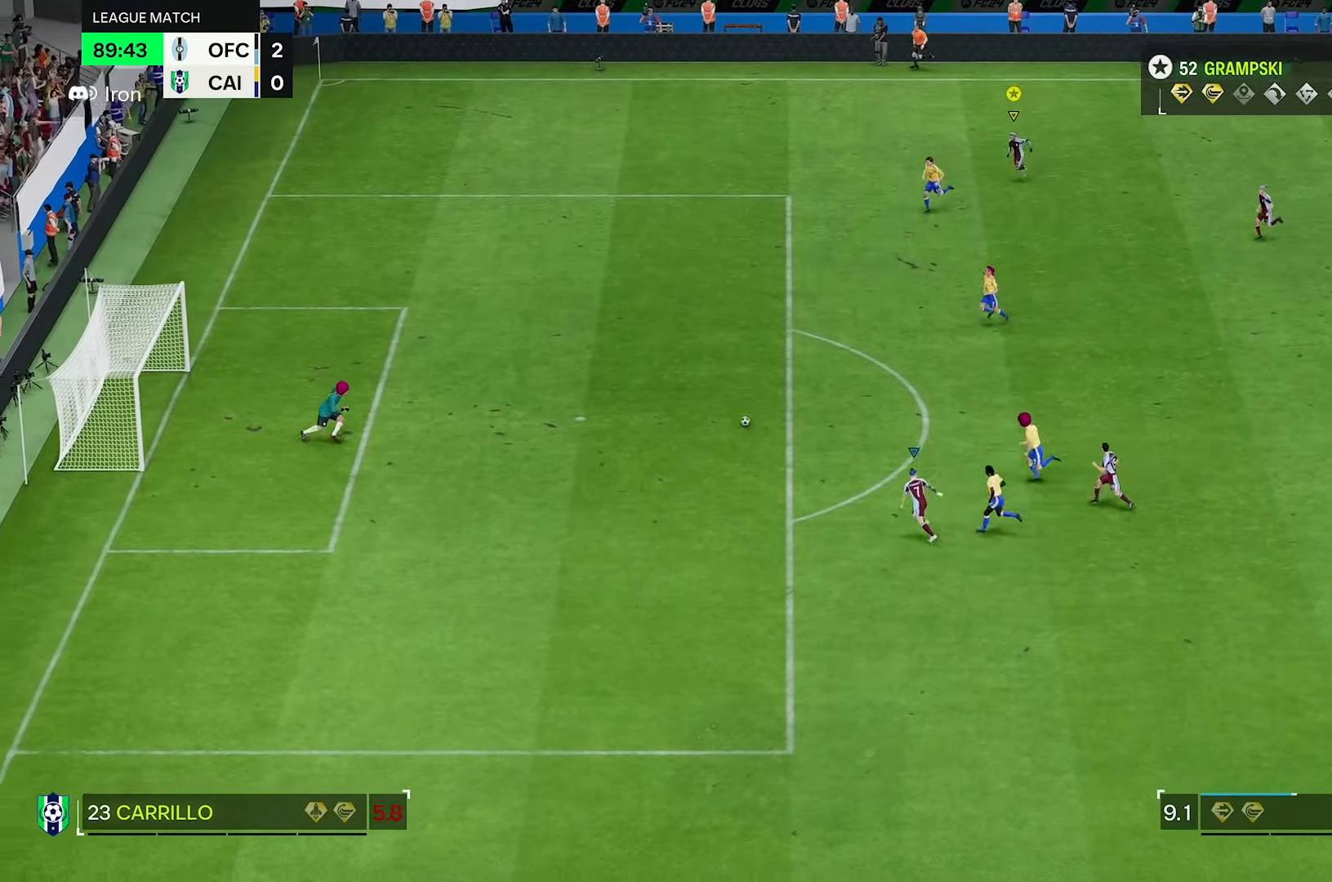
{"buttons": [], "left_stick": "down-left", "right_stick": "center", "events": []}
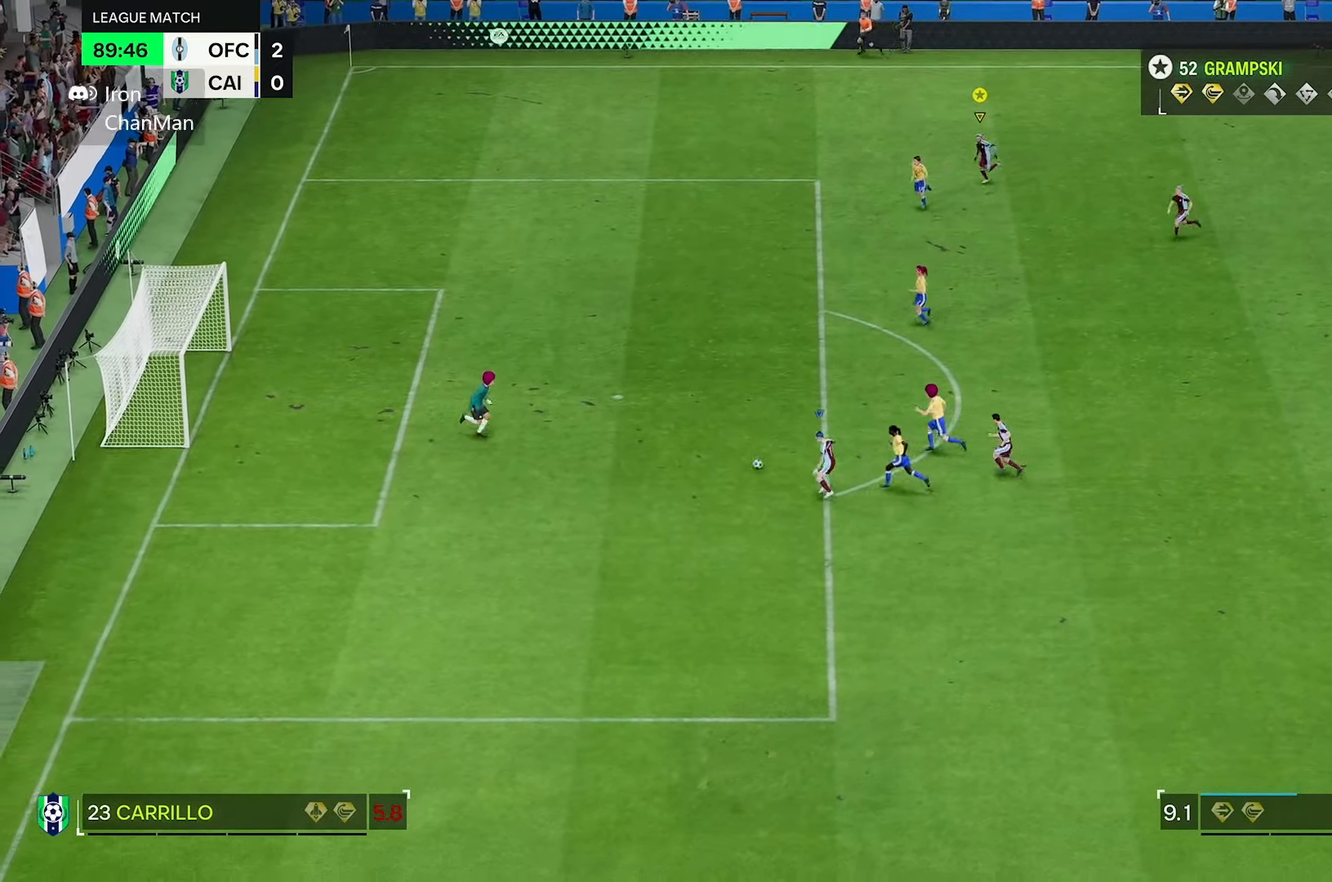
{"buttons": [], "left_stick": "down-left", "right_stick": "center", "events": []}
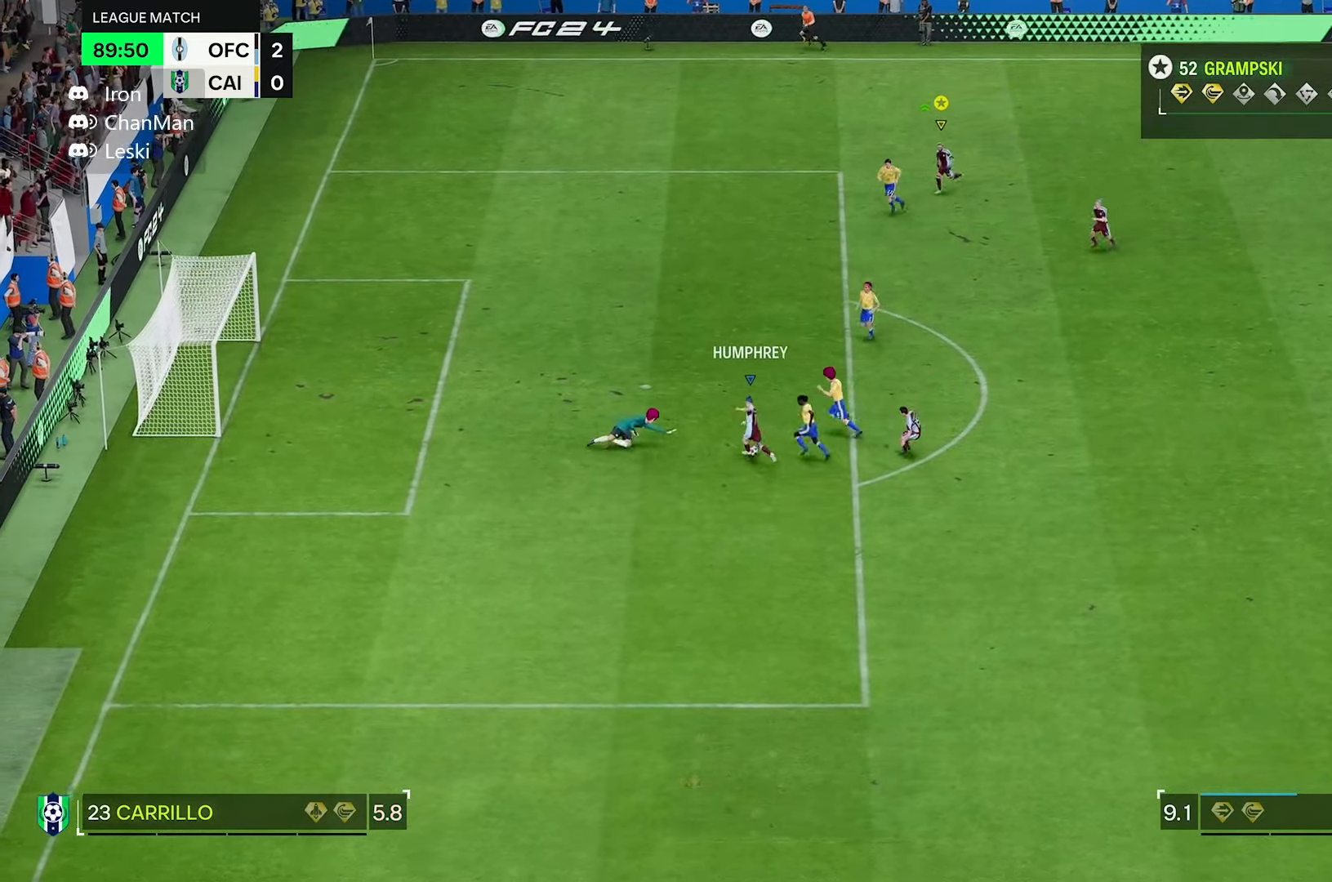
{"buttons": [], "left_stick": "down-left", "right_stick": "center", "events": []}
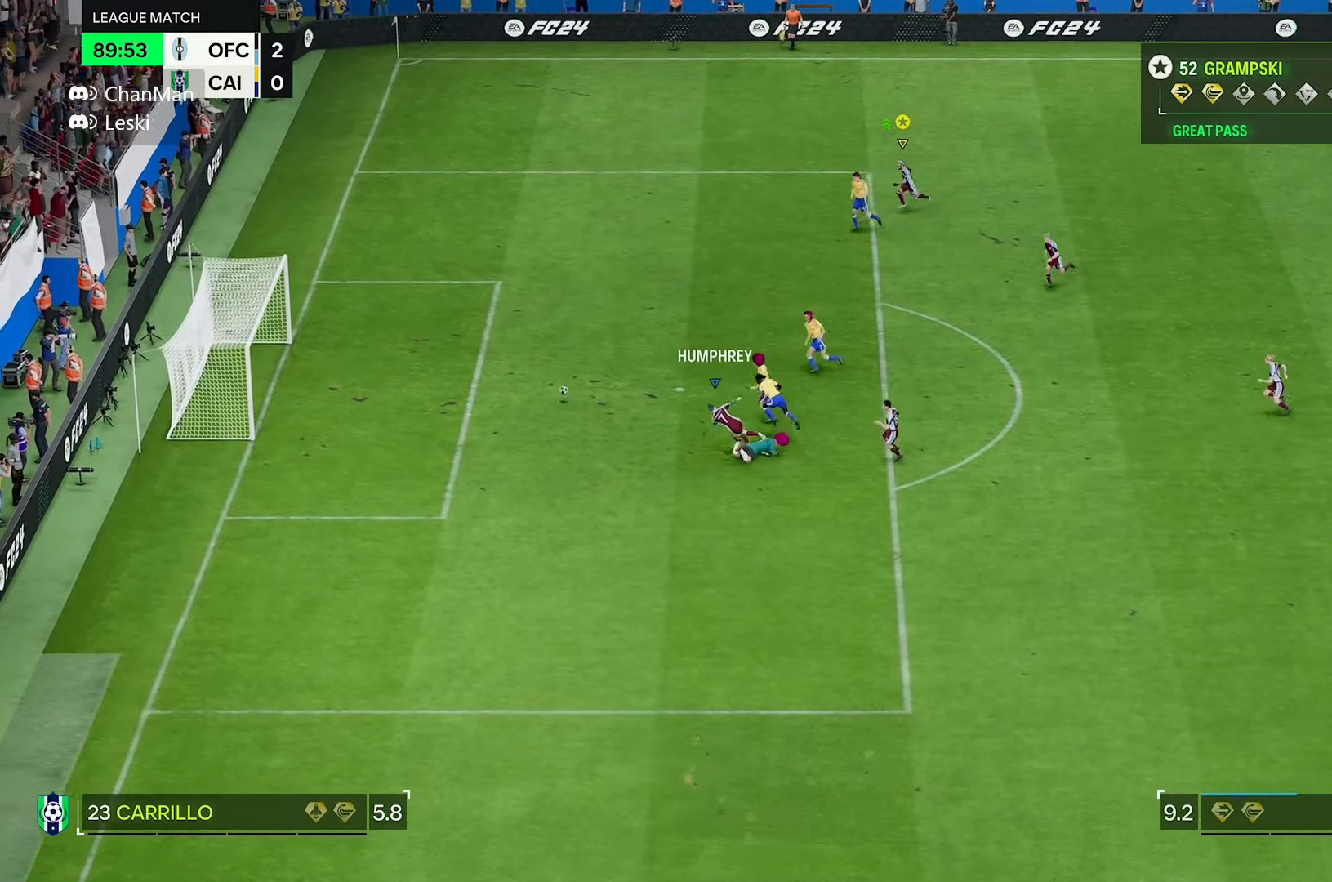
{"buttons": [], "left_stick": "down-left", "right_stick": "center", "events": []}
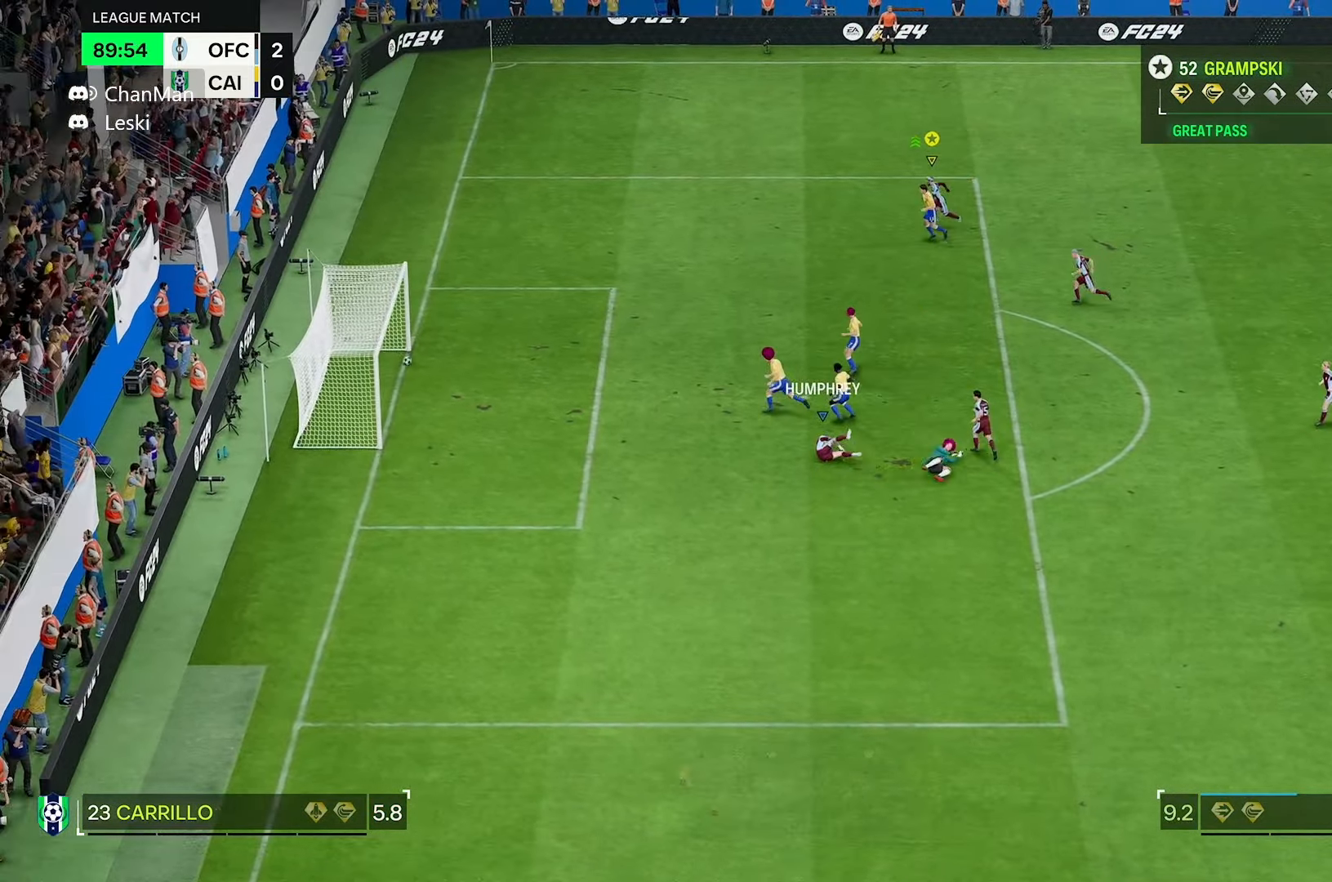
{"buttons": [], "left_stick": "down-left", "right_stick": "center", "events": []}
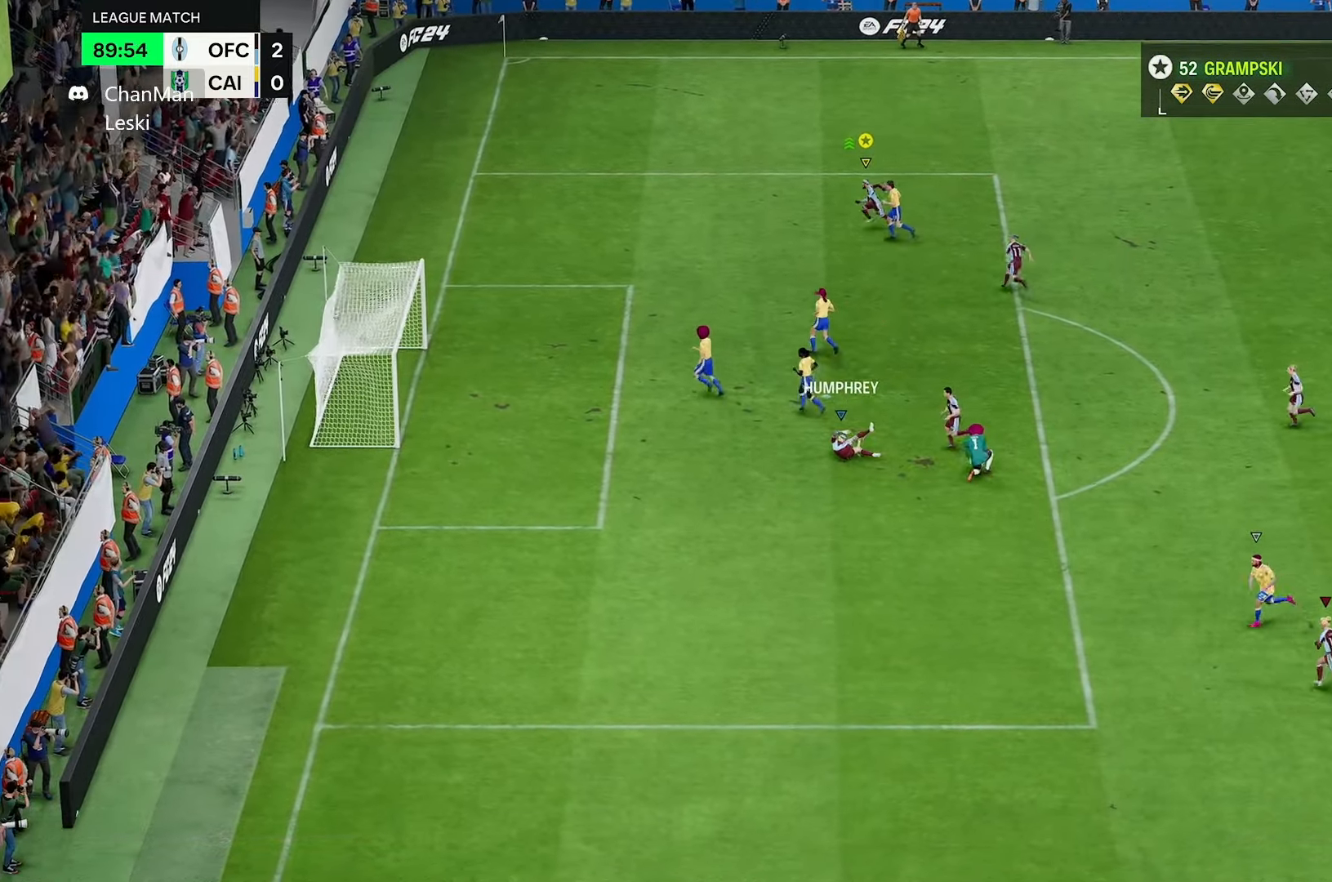
{"buttons": [], "left_stick": "down-left", "right_stick": "center", "events": []}
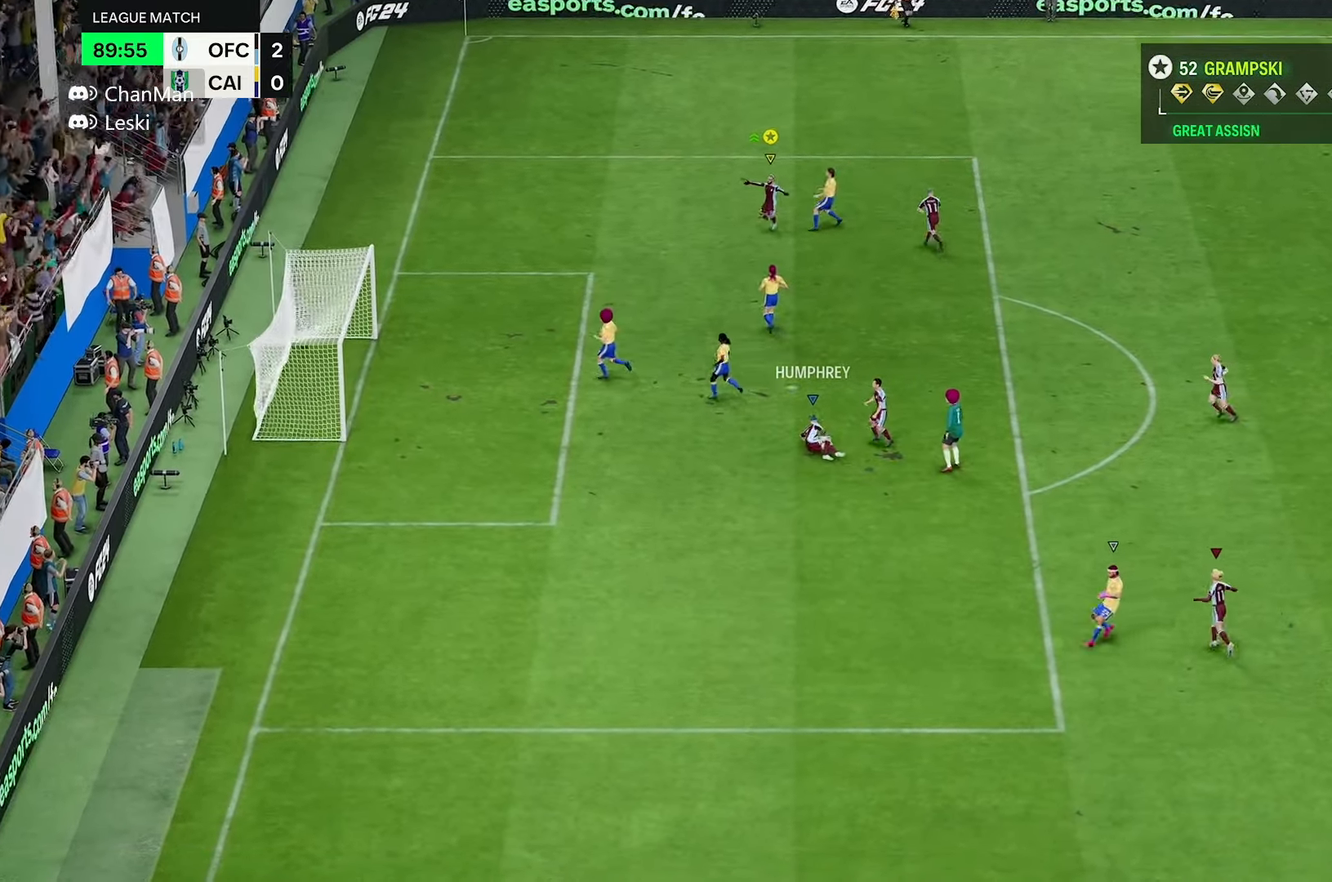
{"buttons": [], "left_stick": "down-left", "right_stick": "center", "events": []}
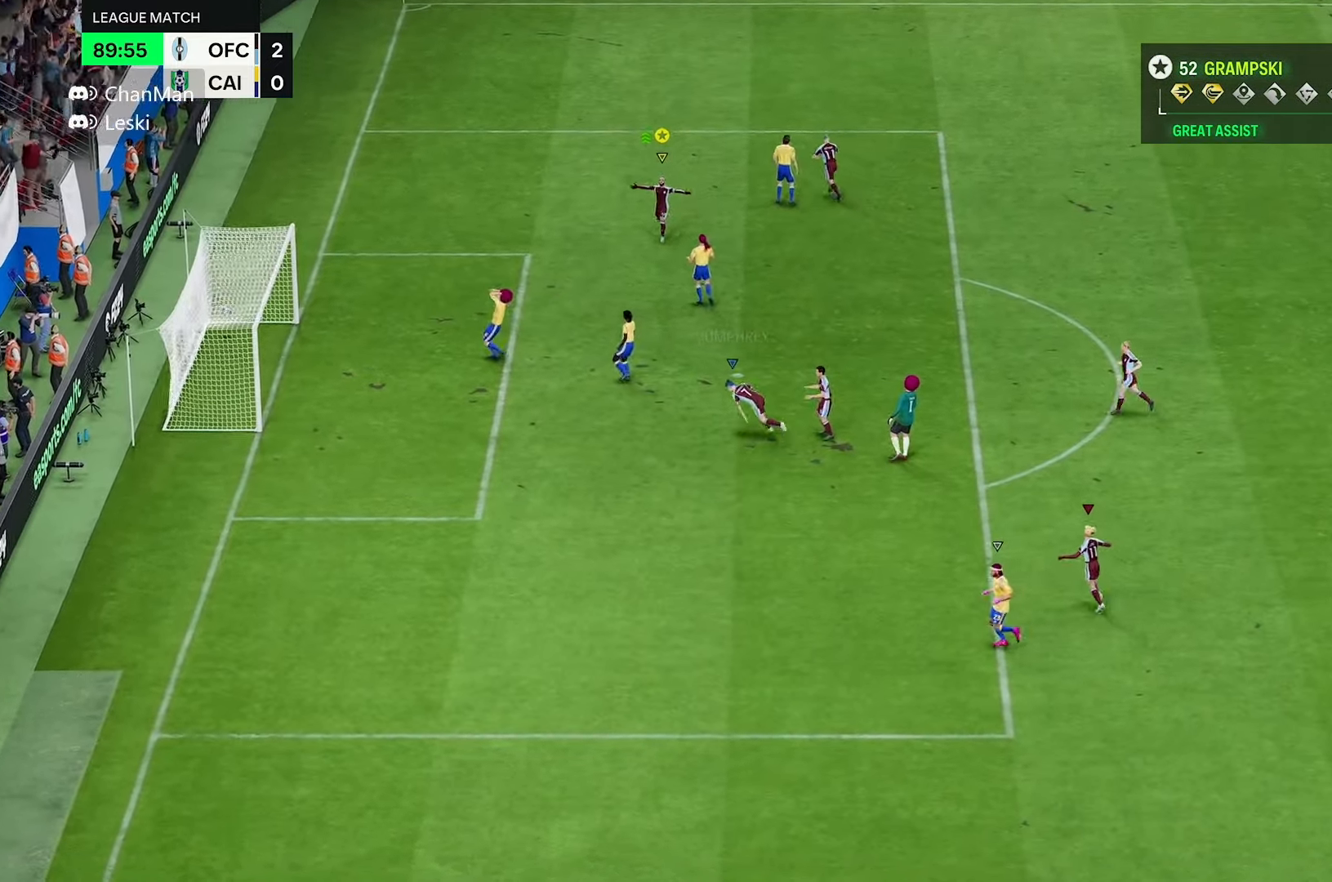
{"buttons": [], "left_stick": "down", "right_stick": "center", "events": [[384, "left_stick", "down"]]}
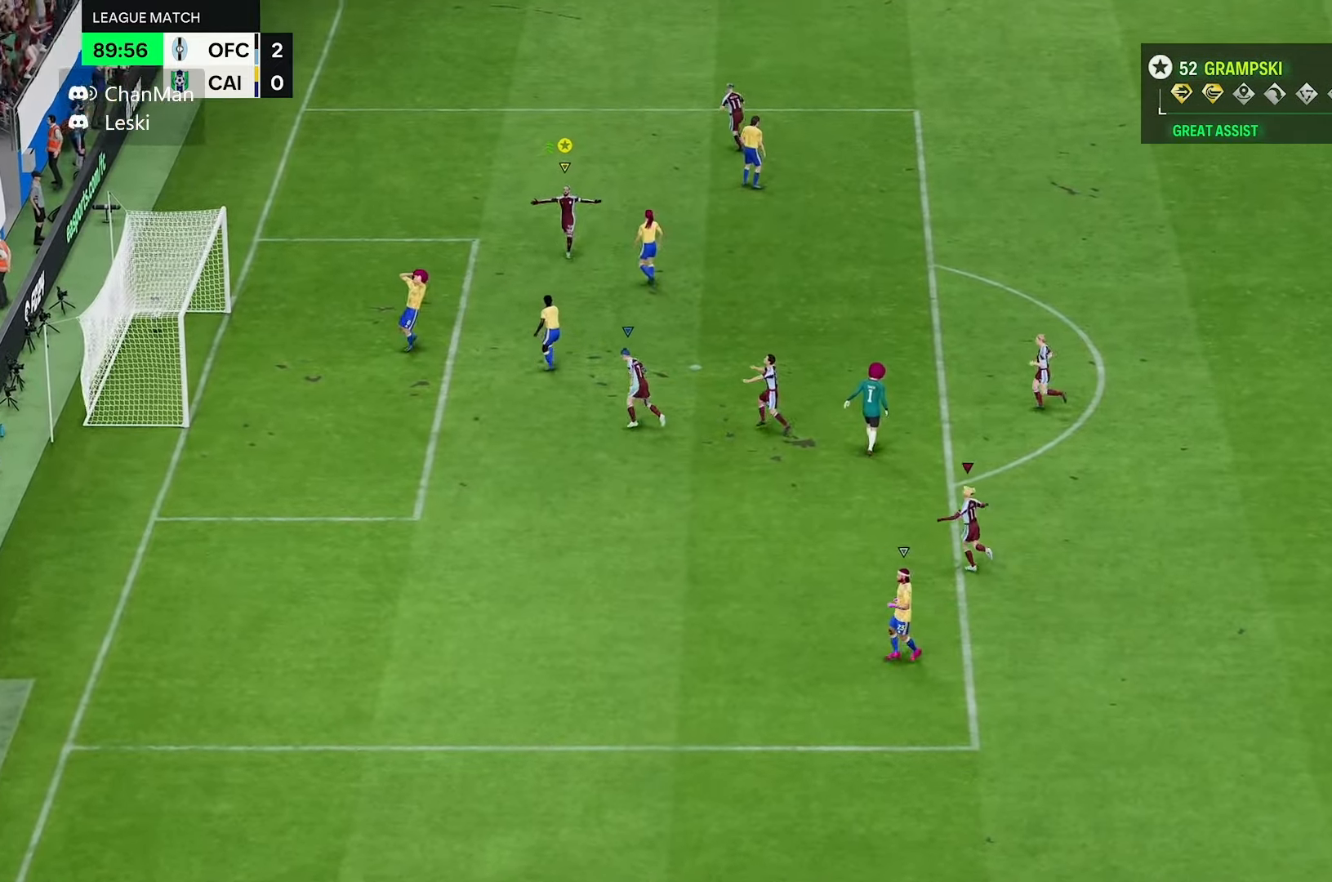
{"buttons": [], "left_stick": "down", "right_stick": "center", "events": []}
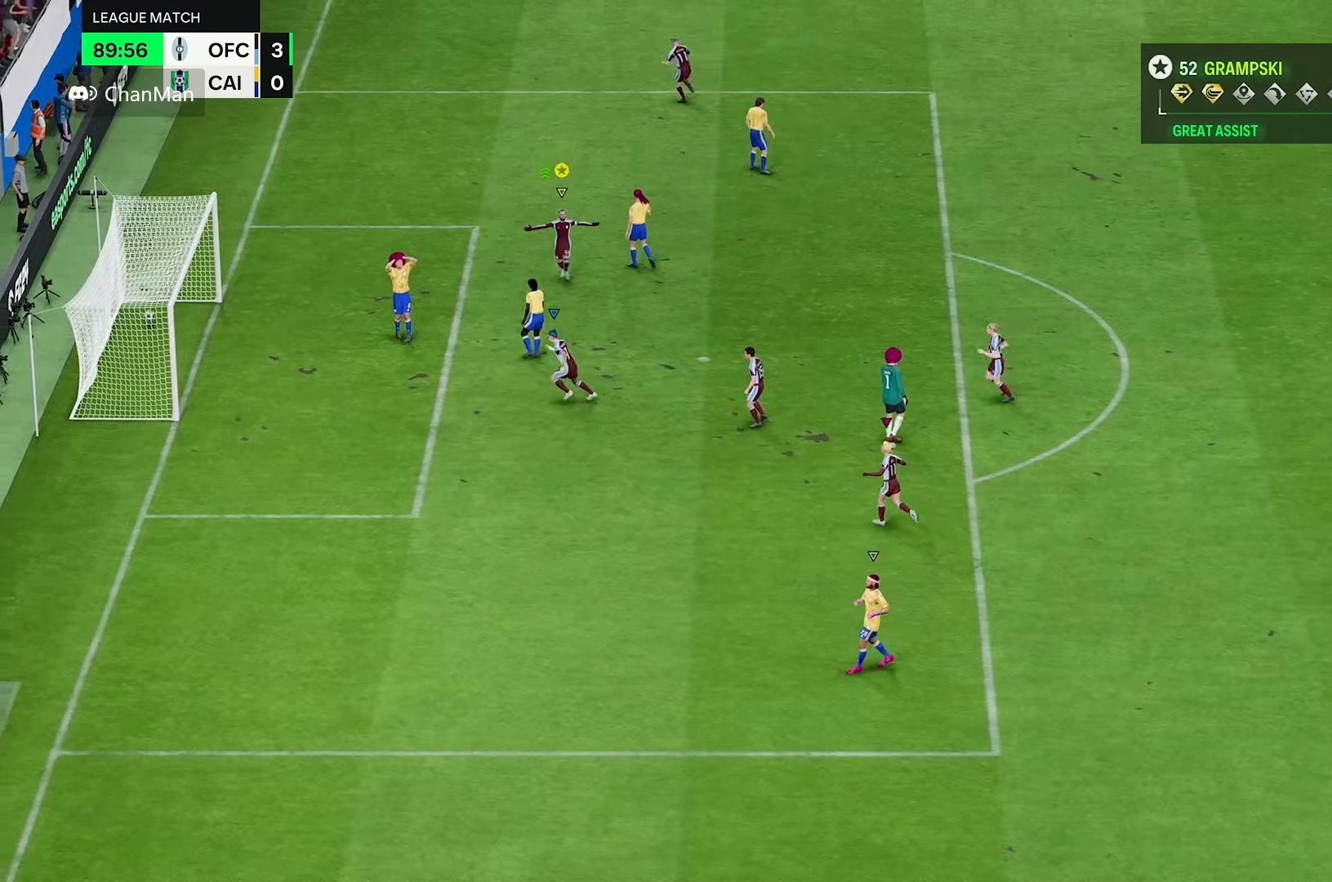
{"buttons": [], "left_stick": "down", "right_stick": "center", "events": [[100, "R2", "down"], [384, "R2", "up"]]}
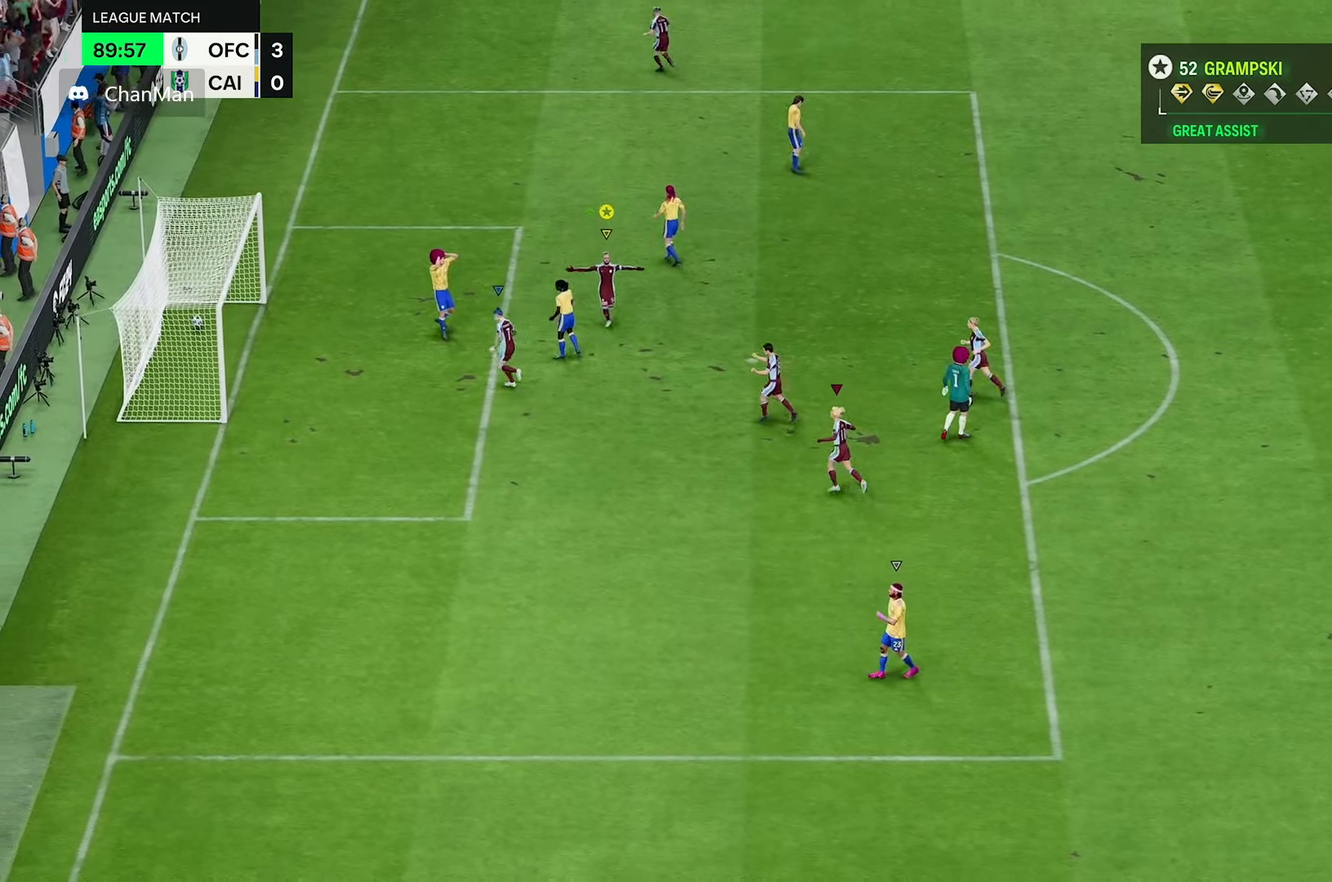
{"buttons": [], "left_stick": "down", "right_stick": "center", "events": []}
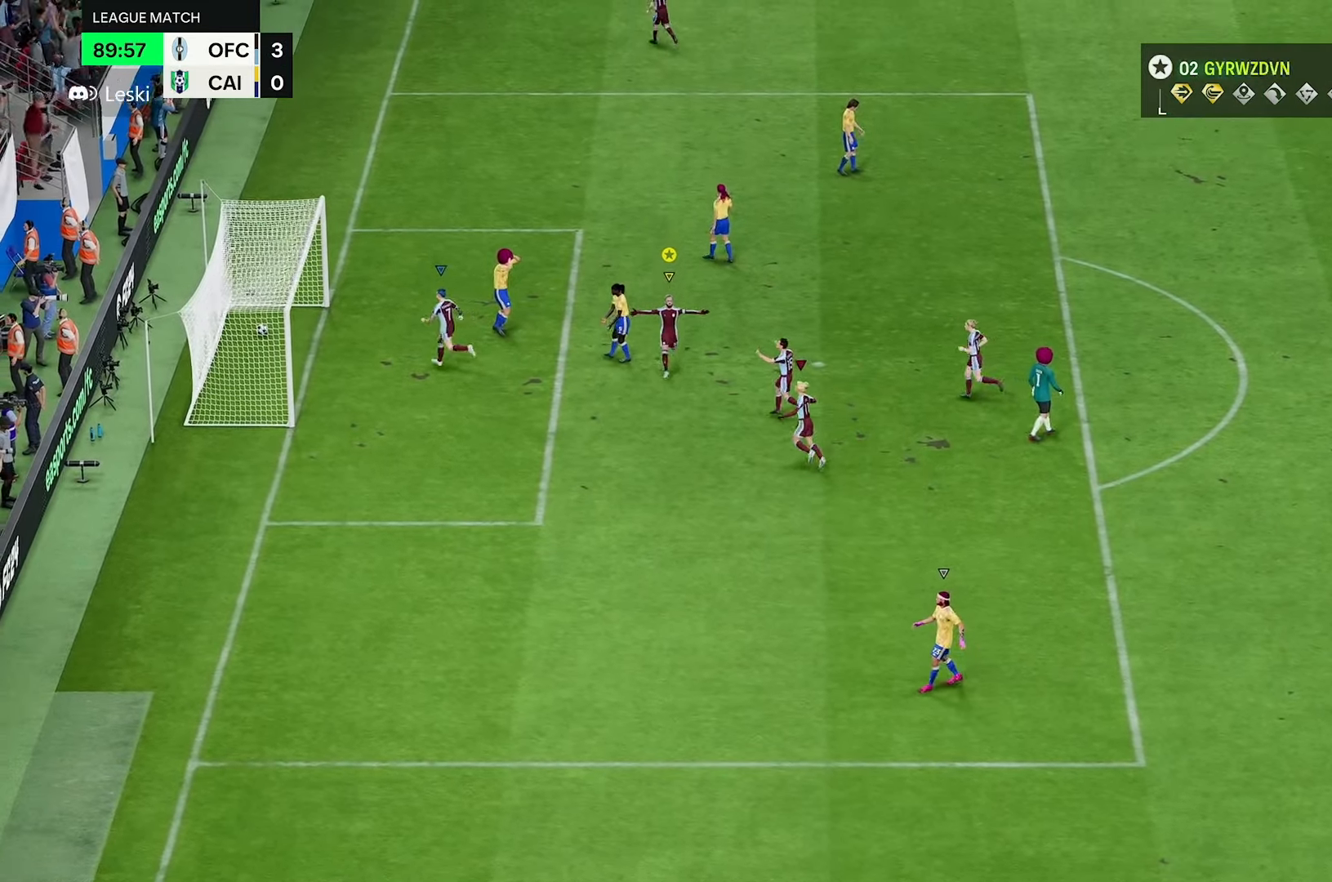
{"buttons": [], "left_stick": "down", "right_stick": "center", "events": []}
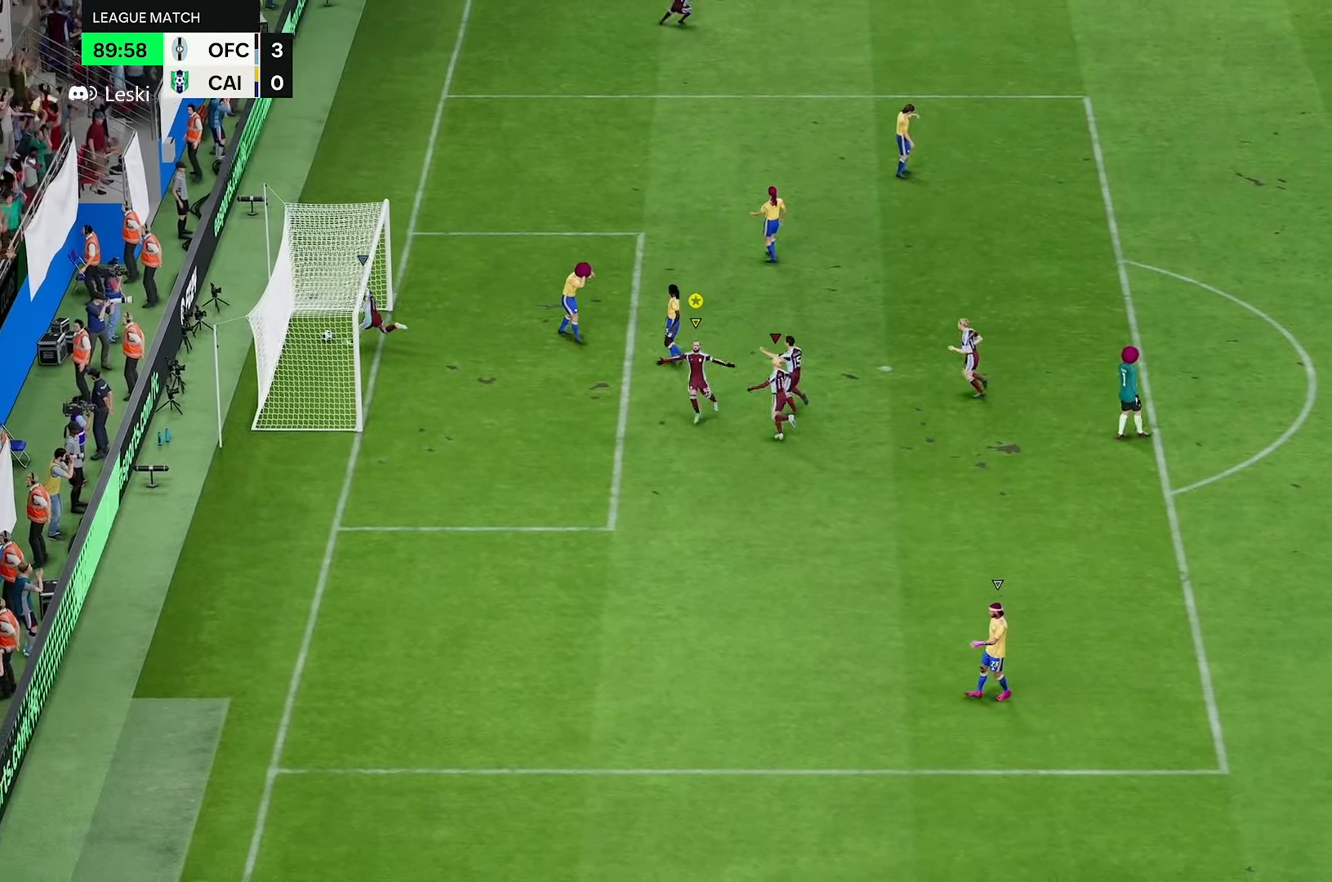
{"buttons": ["L2"], "left_stick": "down-left", "right_stick": "center", "events": [[84, "left_stick", "down-left"], [284, "L2", "down"]]}
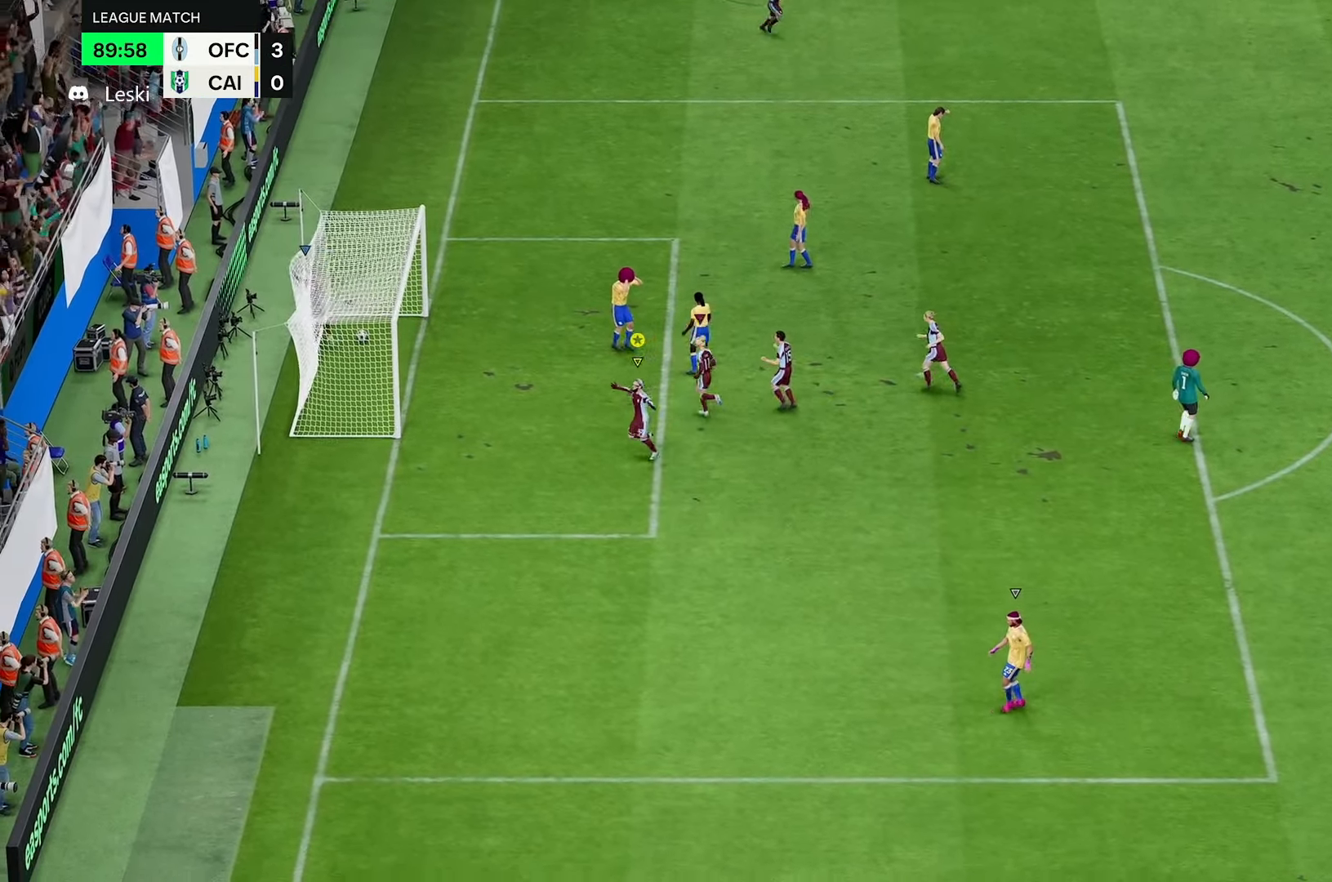
{"buttons": ["L2"], "left_stick": "down-left", "right_stick": "center", "events": [[117, "left_stick", "left"], [484, "left_stick", "down-left"]]}
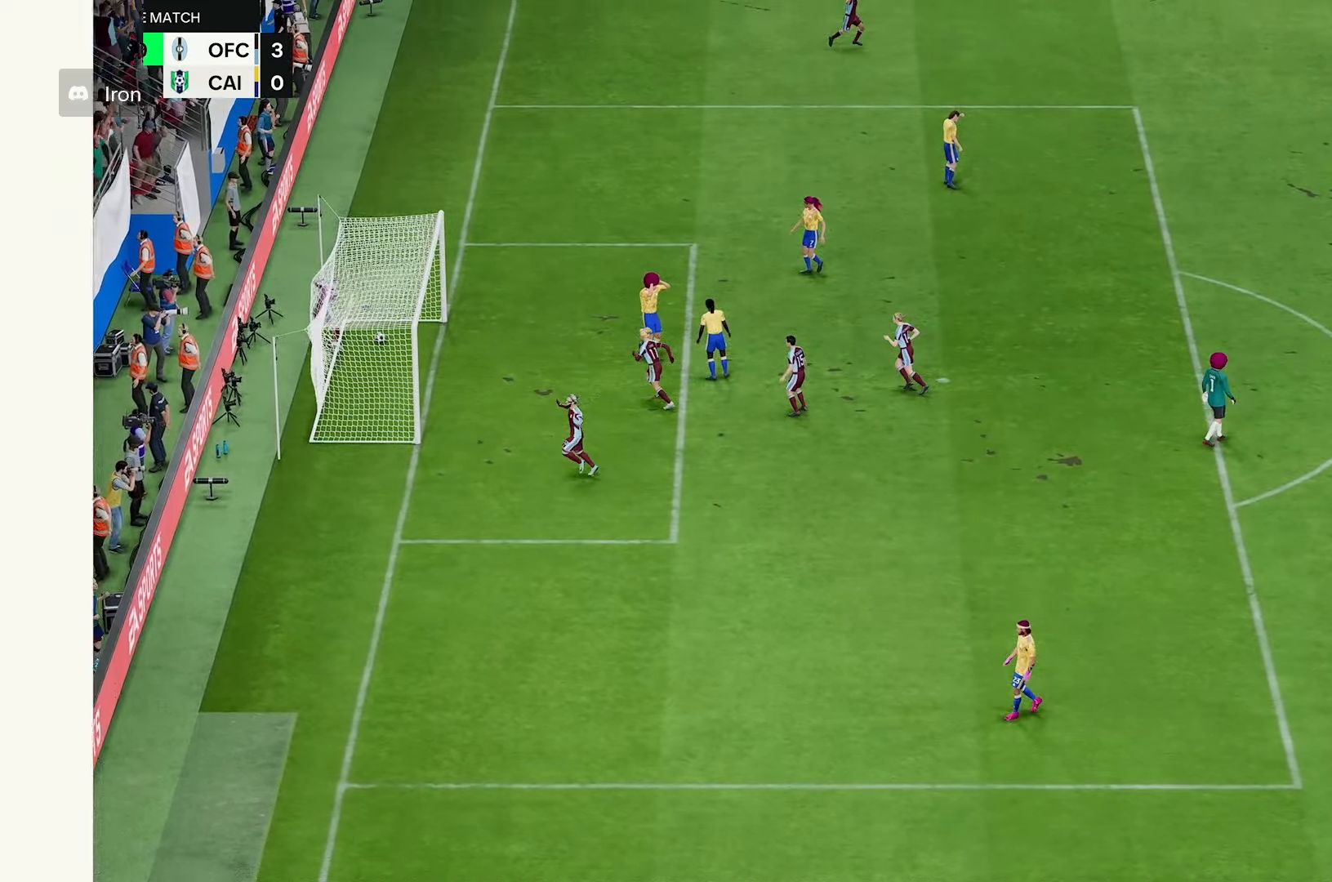
{"buttons": [], "left_stick": "center", "right_stick": "center", "events": [[284, "left_stick", "down"], [384, "L2", "up"], [450, "left_stick", "center"]]}
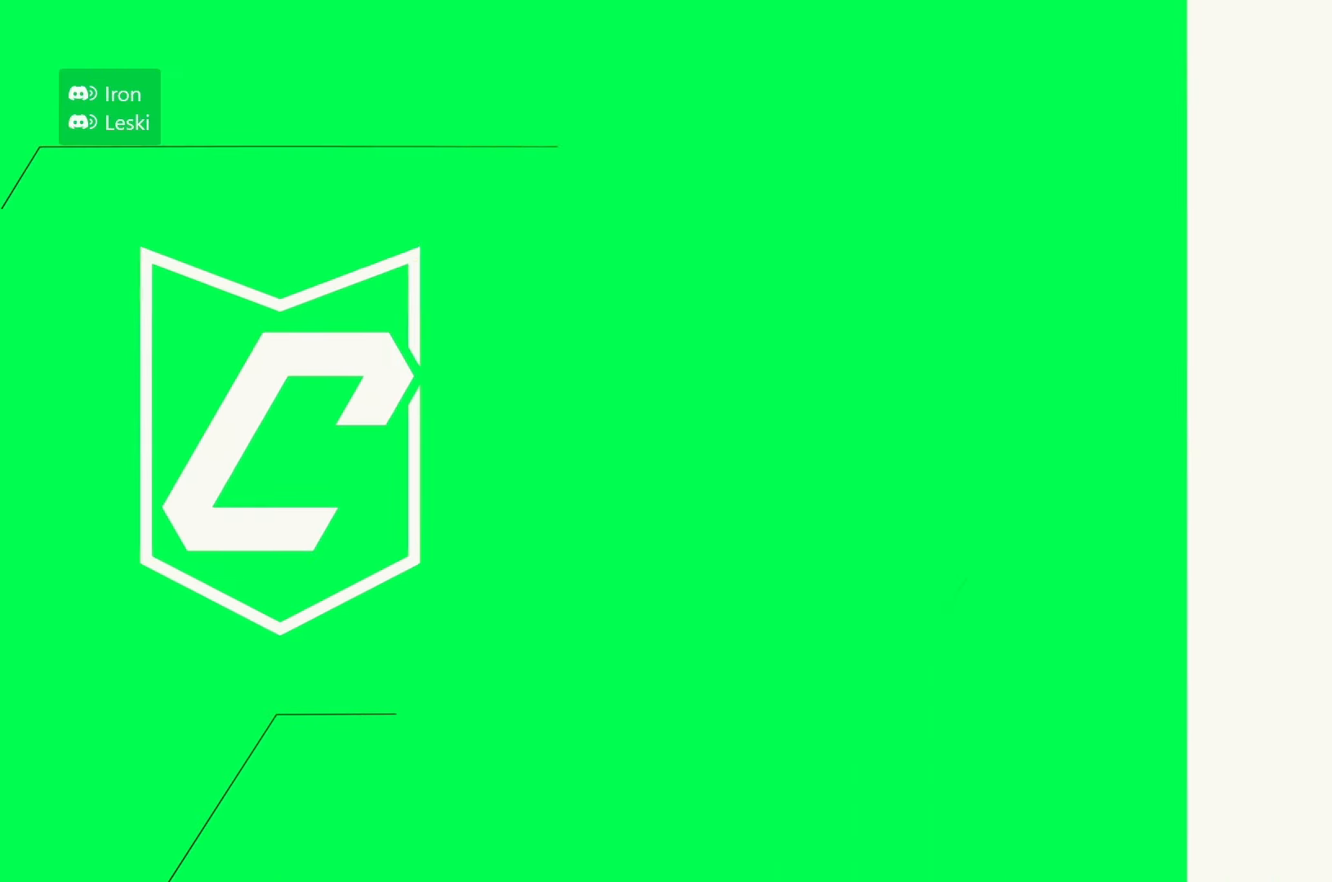
{"buttons": [], "left_stick": "center", "right_stick": "center", "events": []}
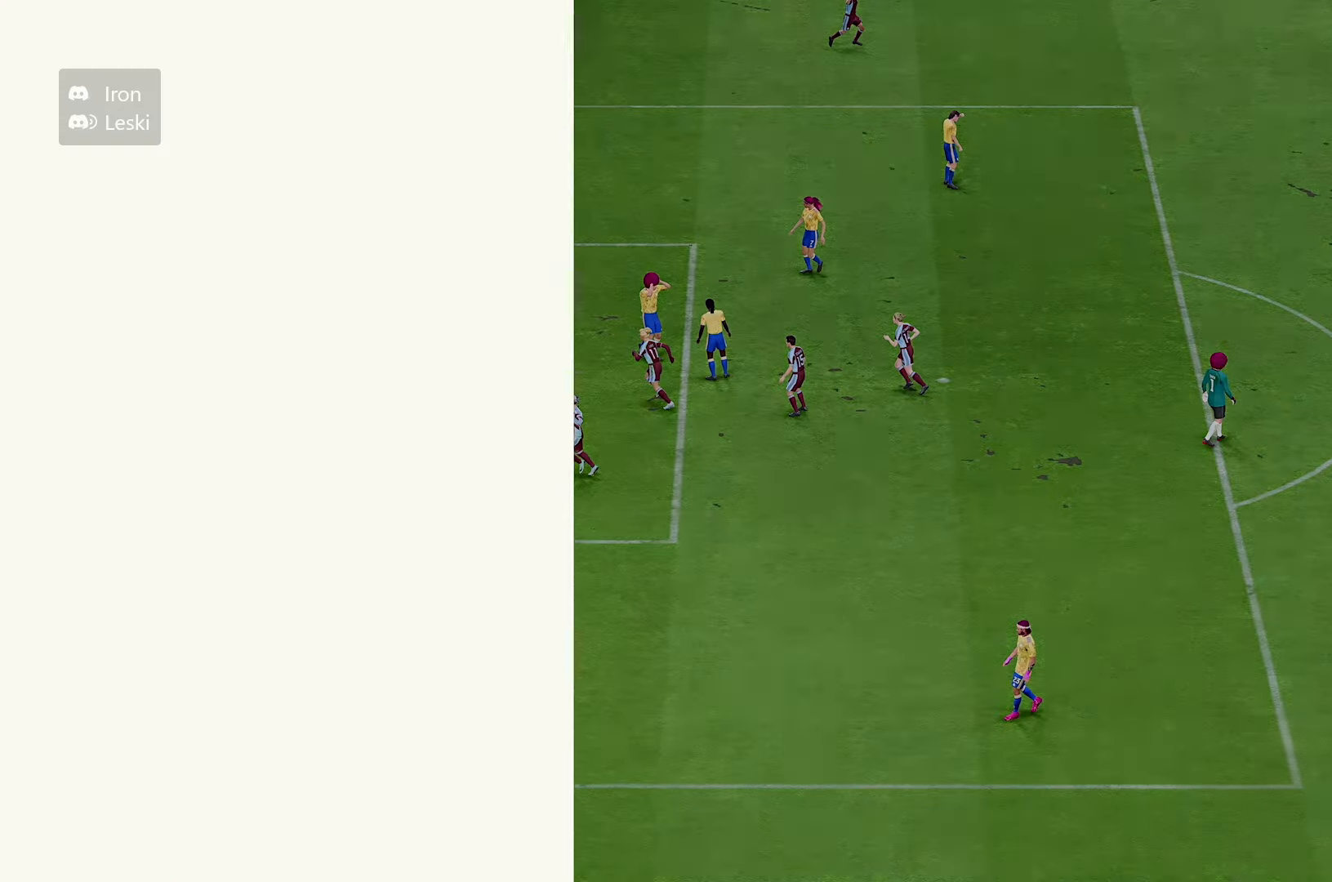
{"buttons": [], "left_stick": "center", "right_stick": "center", "events": []}